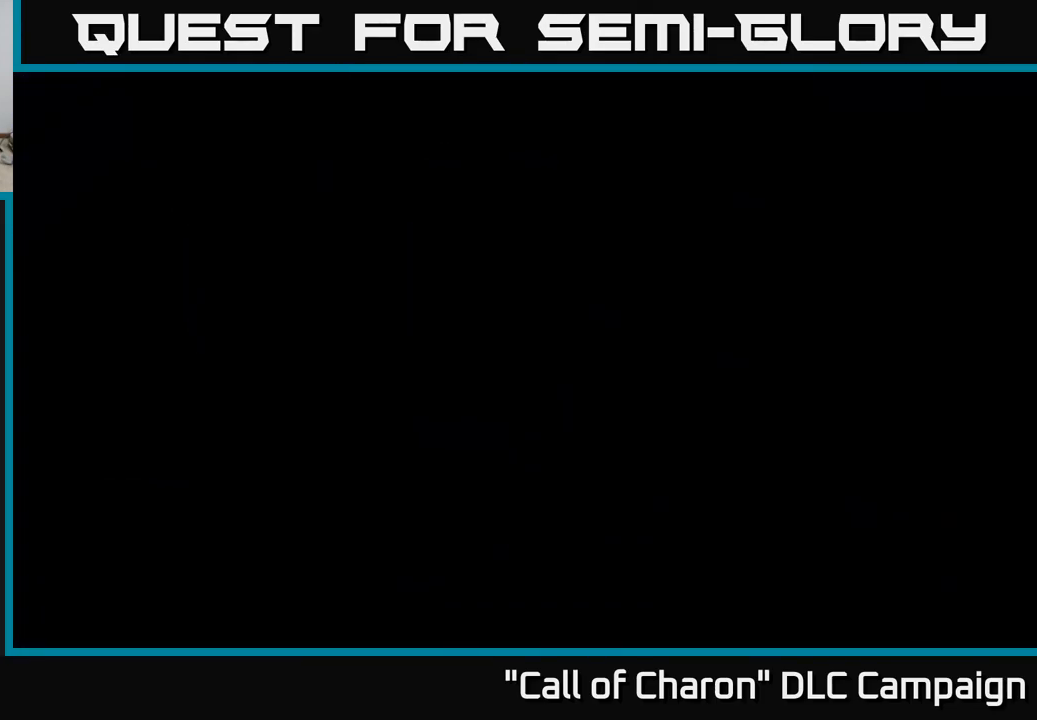
Gameplay with a controller (Xbox layout); each line is a JSON object with the inputs held at the frame after it. "events" lists button and stick changes between this image and that frame as [ms after this image, input, new state], when the widget could be followed in between.
{"buttons": [], "left_stick": "up", "right_stick": "center", "events": [[100, "left_stick", "up"]]}
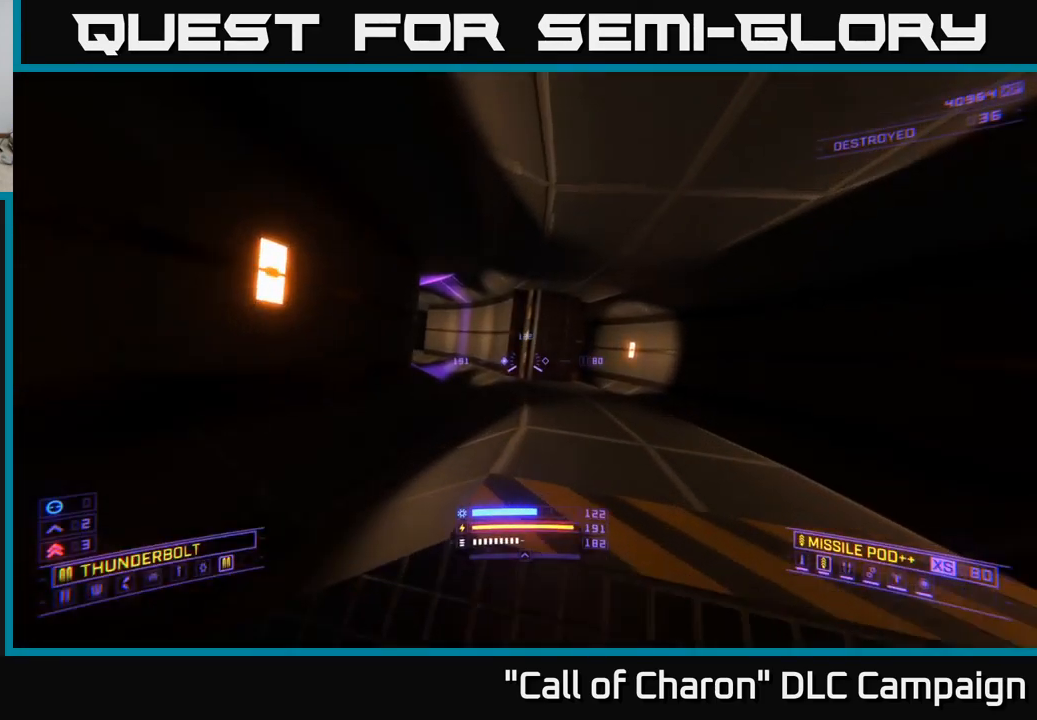
{"buttons": [], "left_stick": "up", "right_stick": "up-left", "events": [[234, "right_stick", "left"], [334, "right_stick", "up-left"]]}
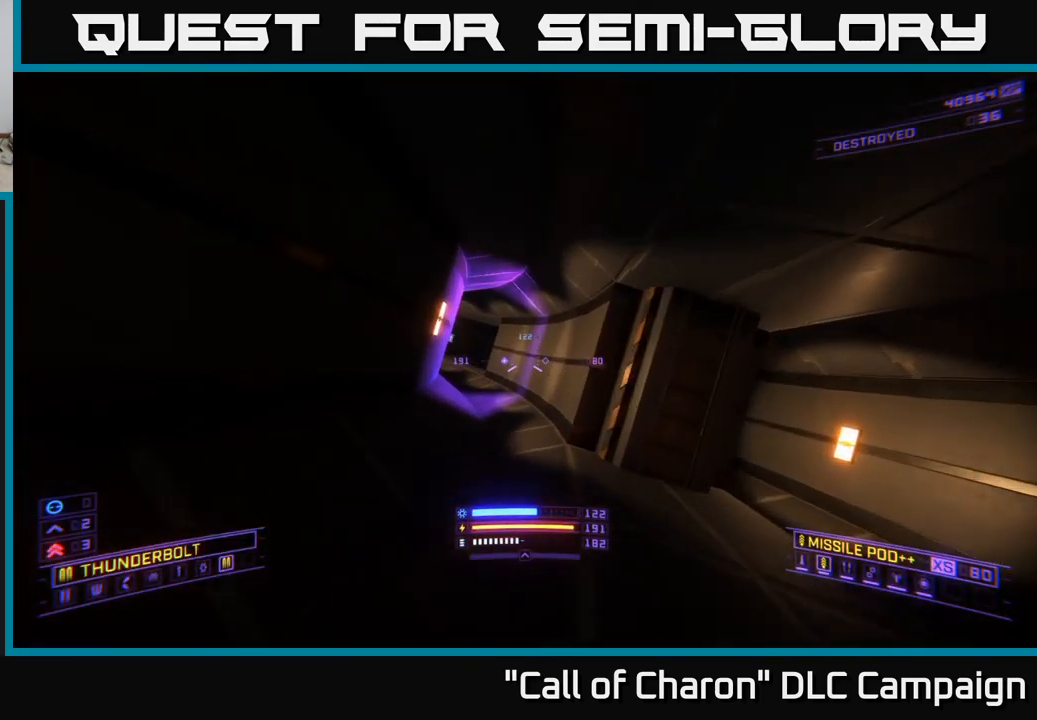
{"buttons": [], "left_stick": "up", "right_stick": "center", "events": [[34, "right_stick", "center"], [317, "right_stick", "down"], [484, "right_stick", "center"]]}
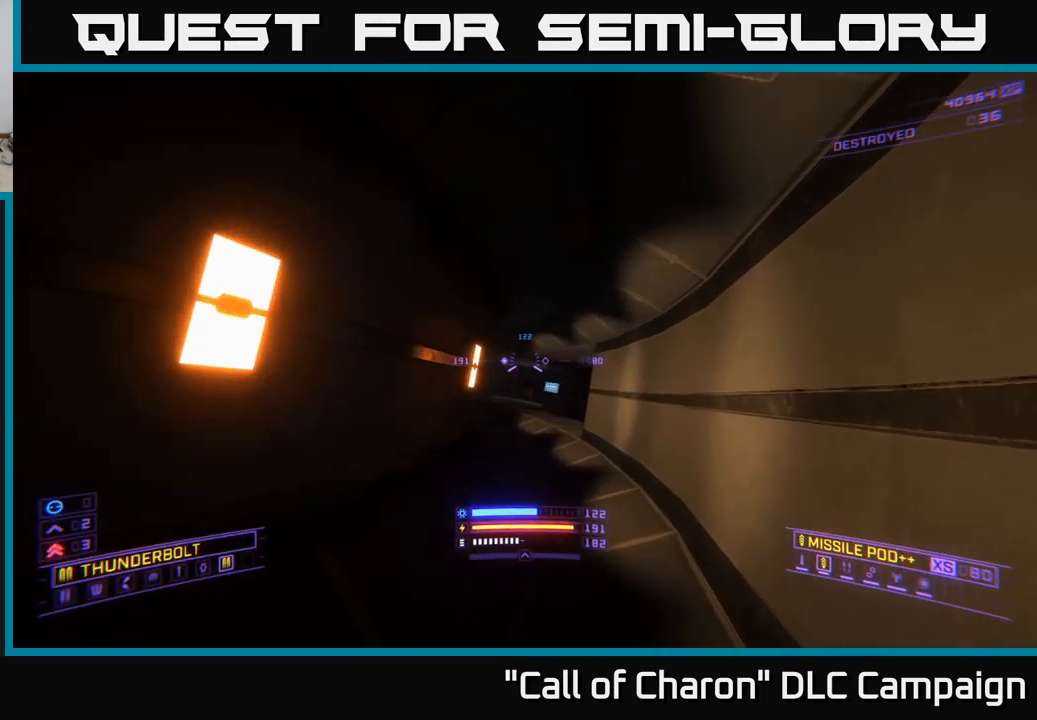
{"buttons": [], "left_stick": "up", "right_stick": "center", "events": [[266, "right_stick", "down-left"], [400, "right_stick", "center"]]}
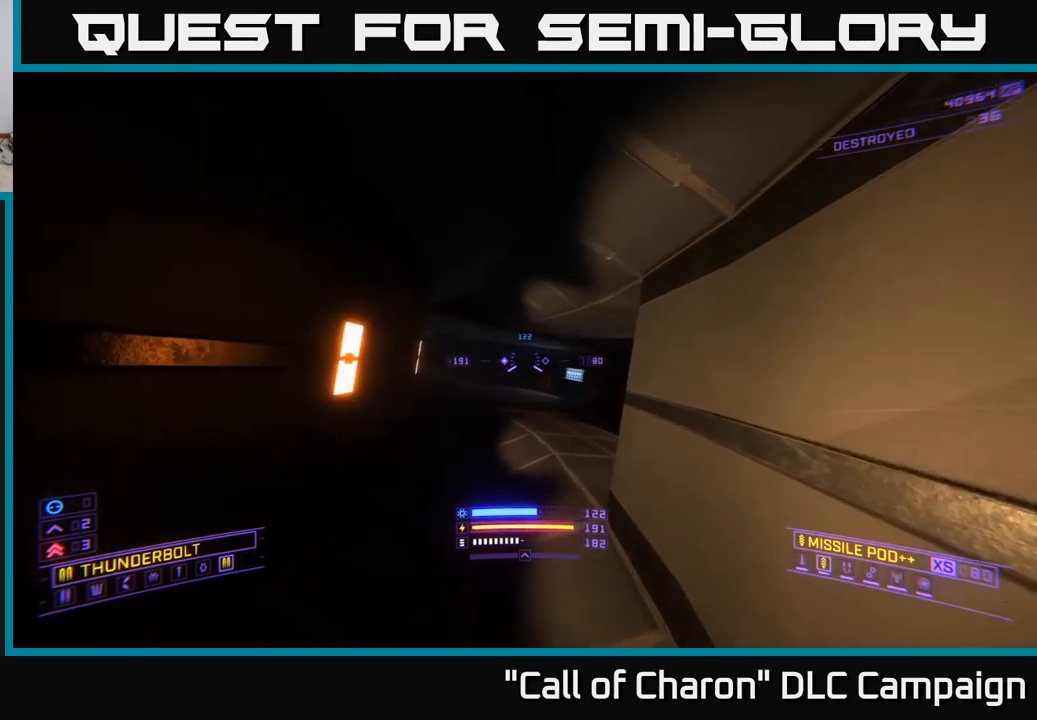
{"buttons": [], "left_stick": "up-left", "right_stick": "left", "events": [[400, "right_stick", "left"], [450, "left_stick", "up-left"]]}
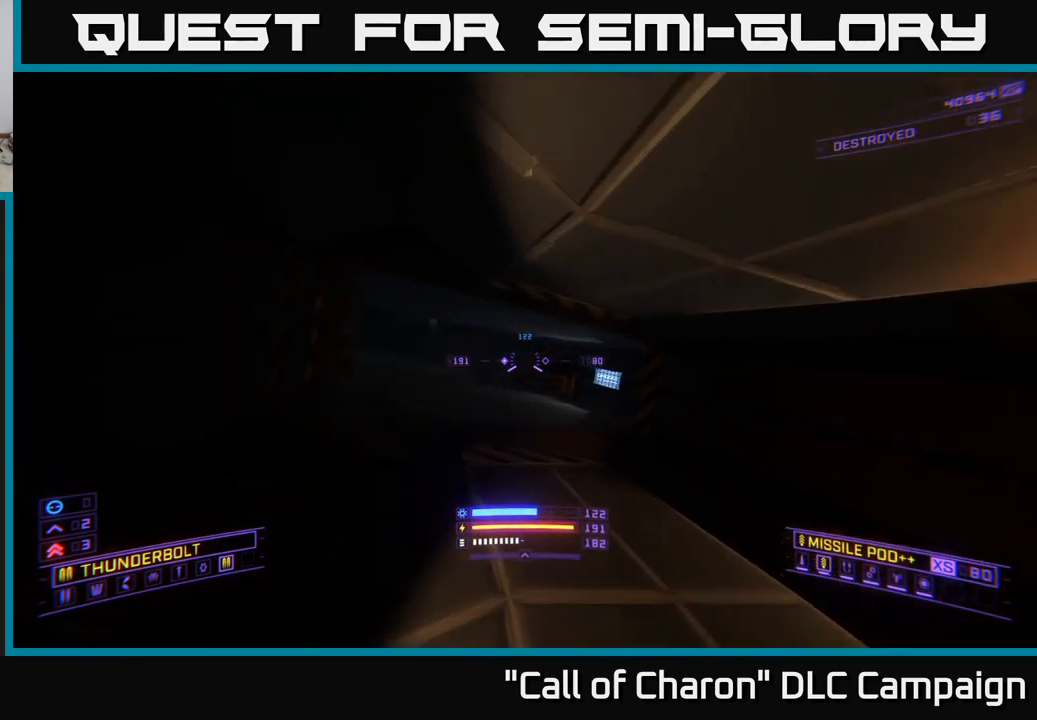
{"buttons": [], "left_stick": "up", "right_stick": "center", "events": [[84, "right_stick", "center"], [117, "left_stick", "up"]]}
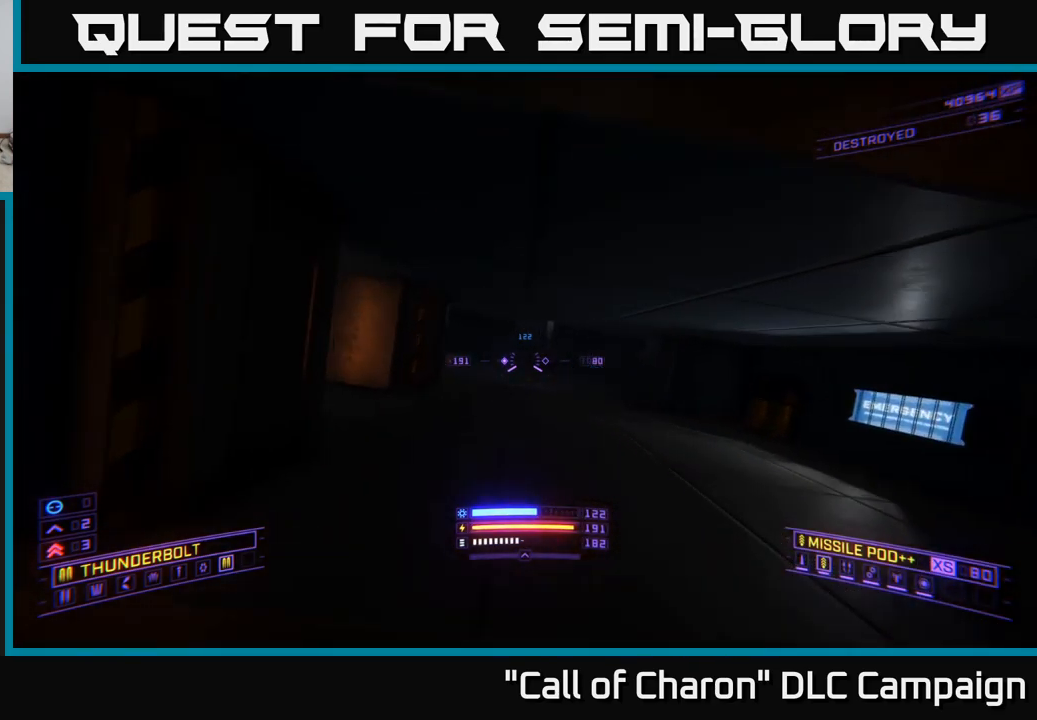
{"buttons": ["X"], "left_stick": "up", "right_stick": "center", "events": [[17, "X", "down"], [134, "X", "up"], [150, "right_stick", "up"], [384, "X", "down"], [400, "right_stick", "center"]]}
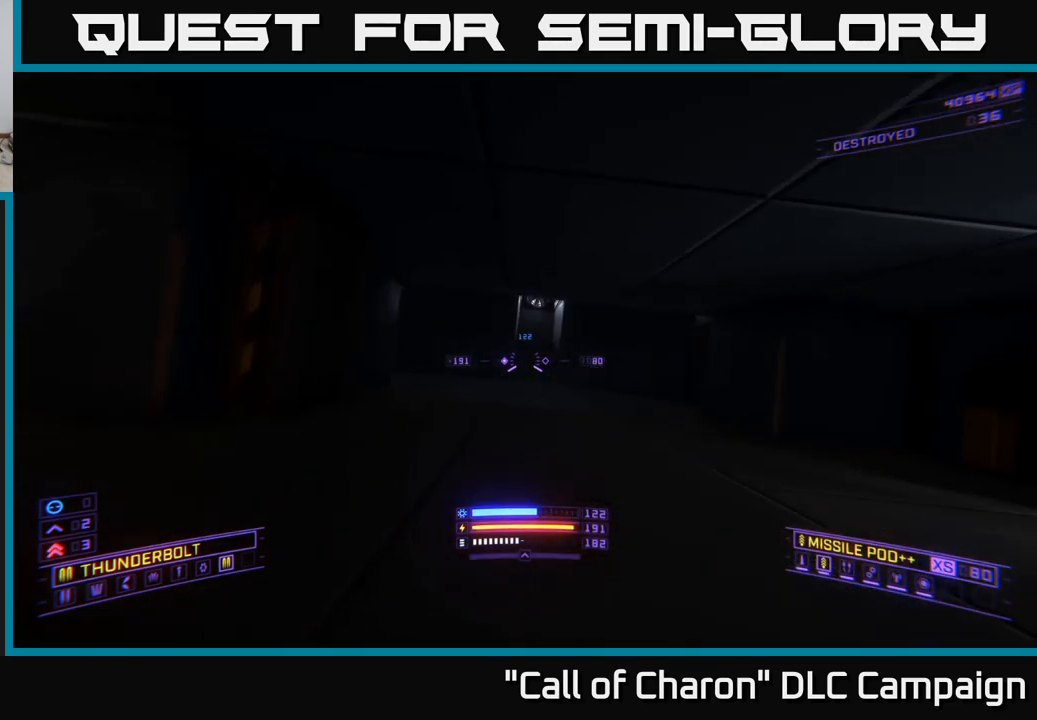
{"buttons": ["X"], "left_stick": "up", "right_stick": "up", "events": [[34, "right_stick", "up"], [117, "X", "up"], [400, "X", "down"]]}
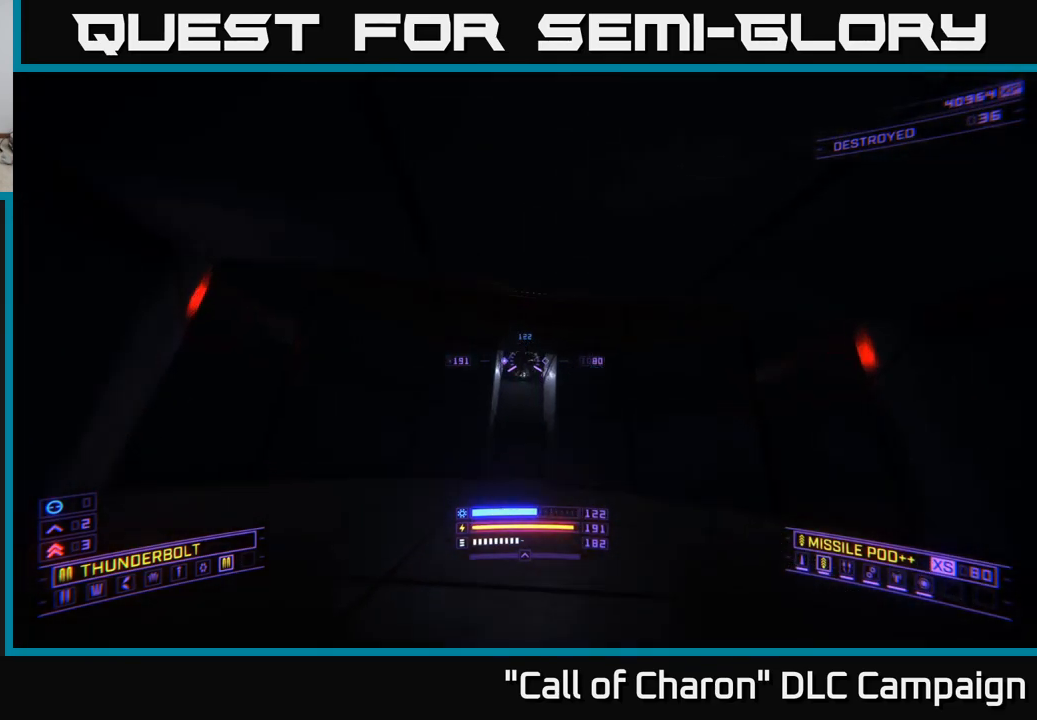
{"buttons": [], "left_stick": "center", "right_stick": "up", "events": [[317, "X", "up"], [500, "left_stick", "center"]]}
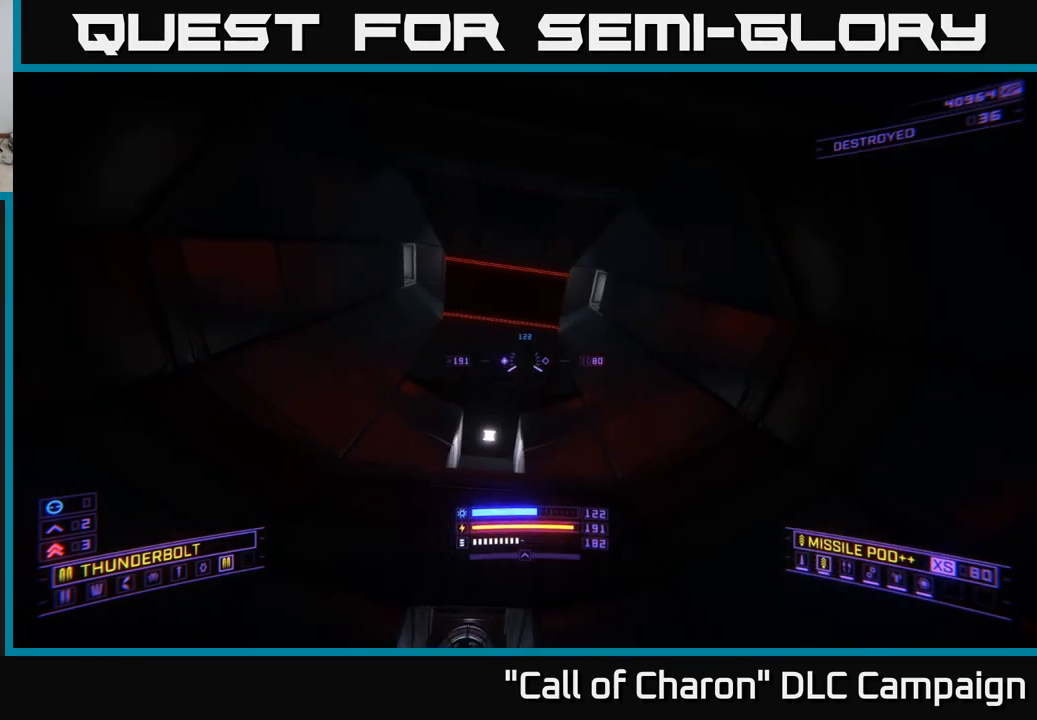
{"buttons": [], "left_stick": "up-right", "right_stick": "center", "events": [[17, "right_stick", "center"], [50, "A", "down"], [84, "right_stick", "up"], [184, "right_stick", "center"], [217, "left_stick", "up"], [234, "A", "up"], [417, "left_stick", "up-right"]]}
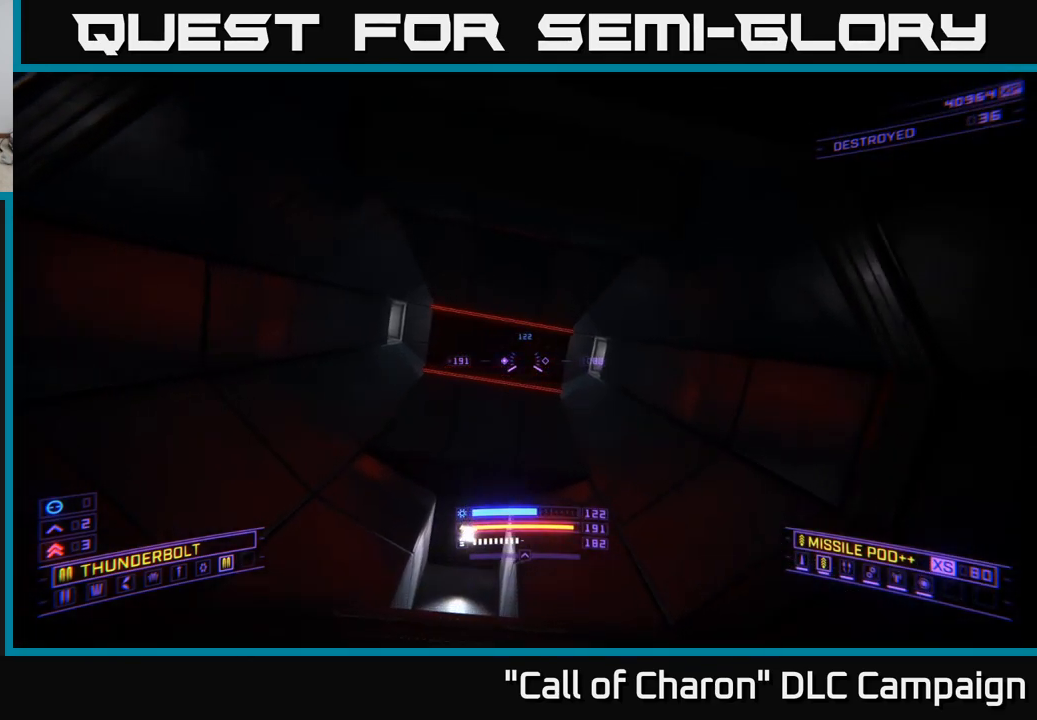
{"buttons": [], "left_stick": "up-right", "right_stick": "up-left", "events": [[317, "right_stick", "left"], [500, "right_stick", "up-left"]]}
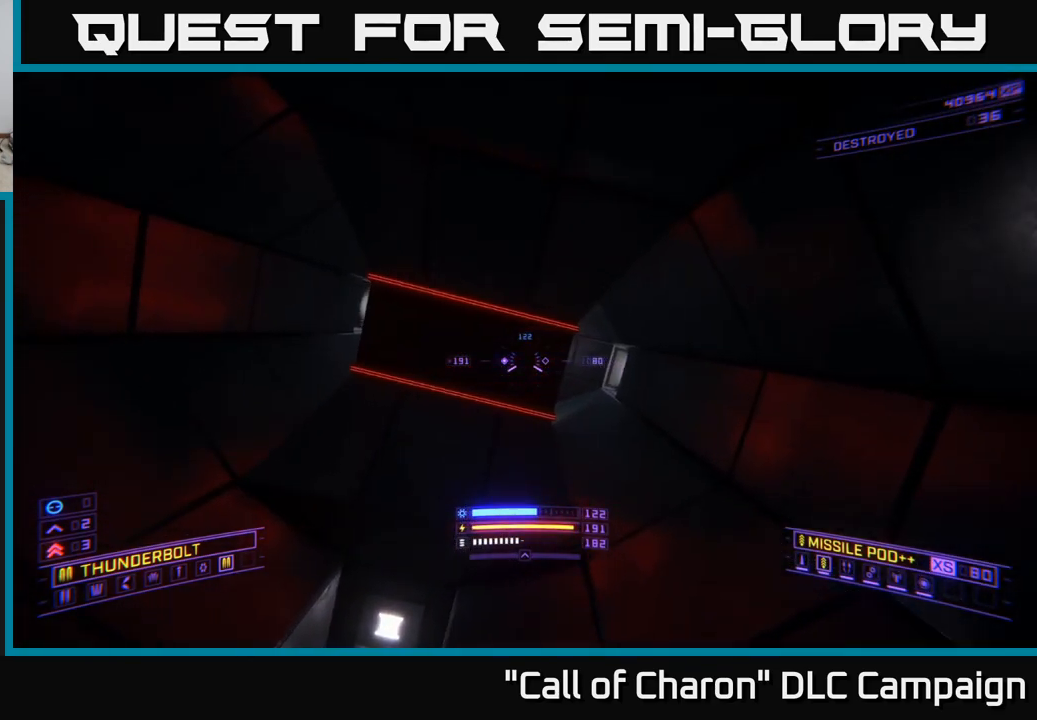
{"buttons": [], "left_stick": "up-right", "right_stick": "up-left", "events": []}
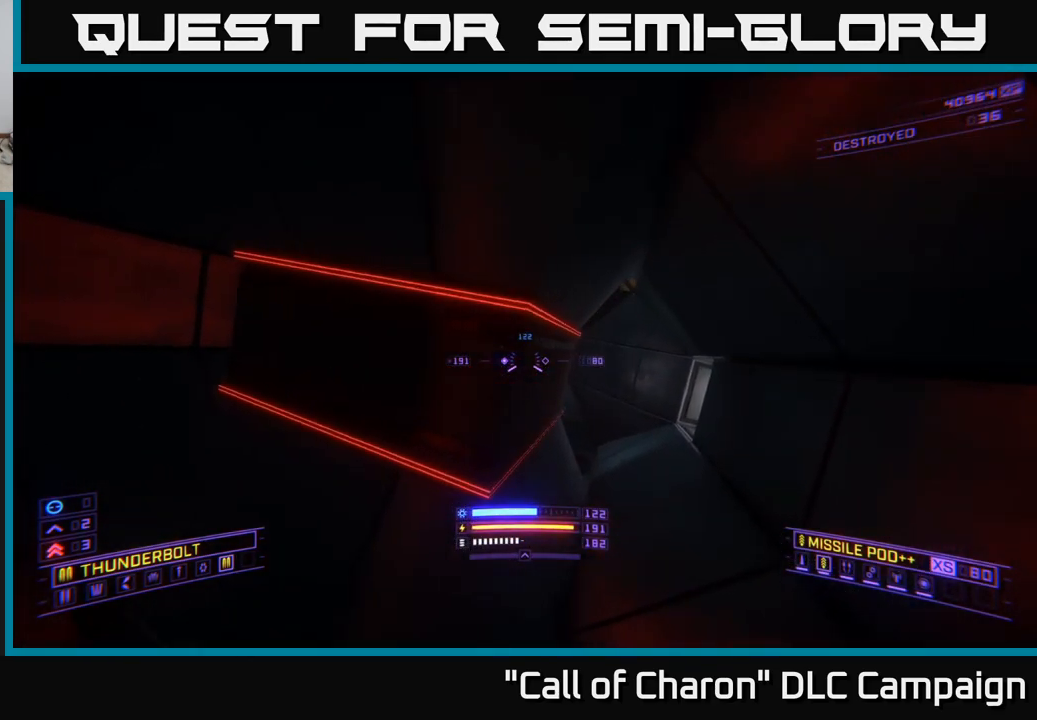
{"buttons": [], "left_stick": "up", "right_stick": "up-left", "events": [[267, "left_stick", "up"]]}
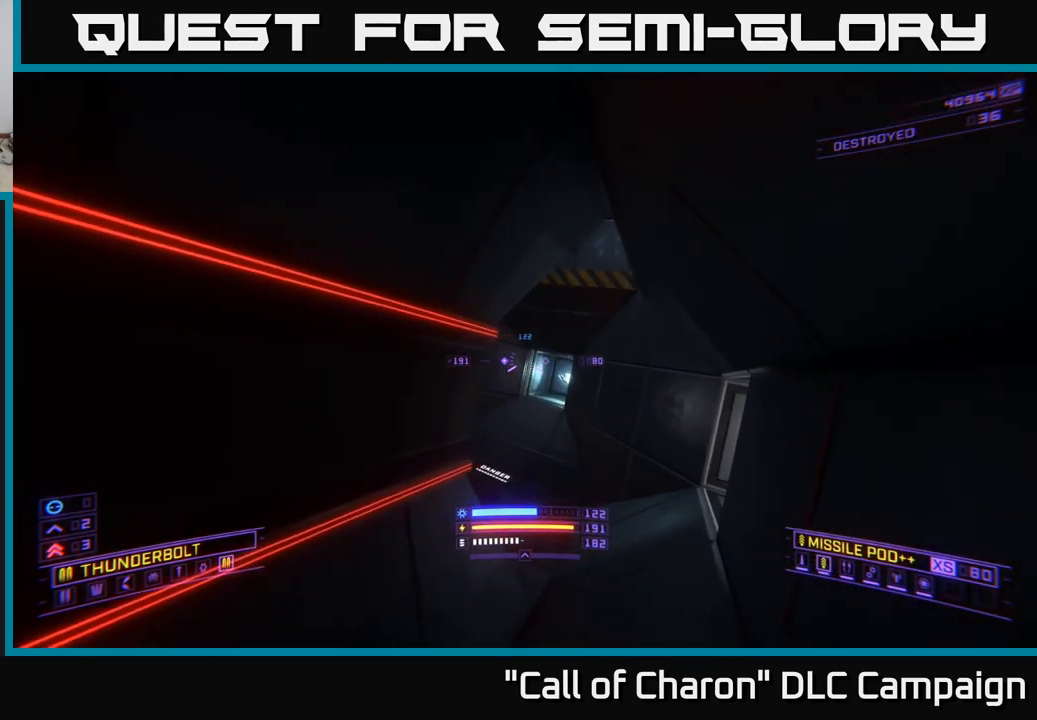
{"buttons": ["X"], "left_stick": "up", "right_stick": "center", "events": [[67, "right_stick", "center"], [217, "right_stick", "down"], [351, "right_stick", "center"], [417, "X", "down"]]}
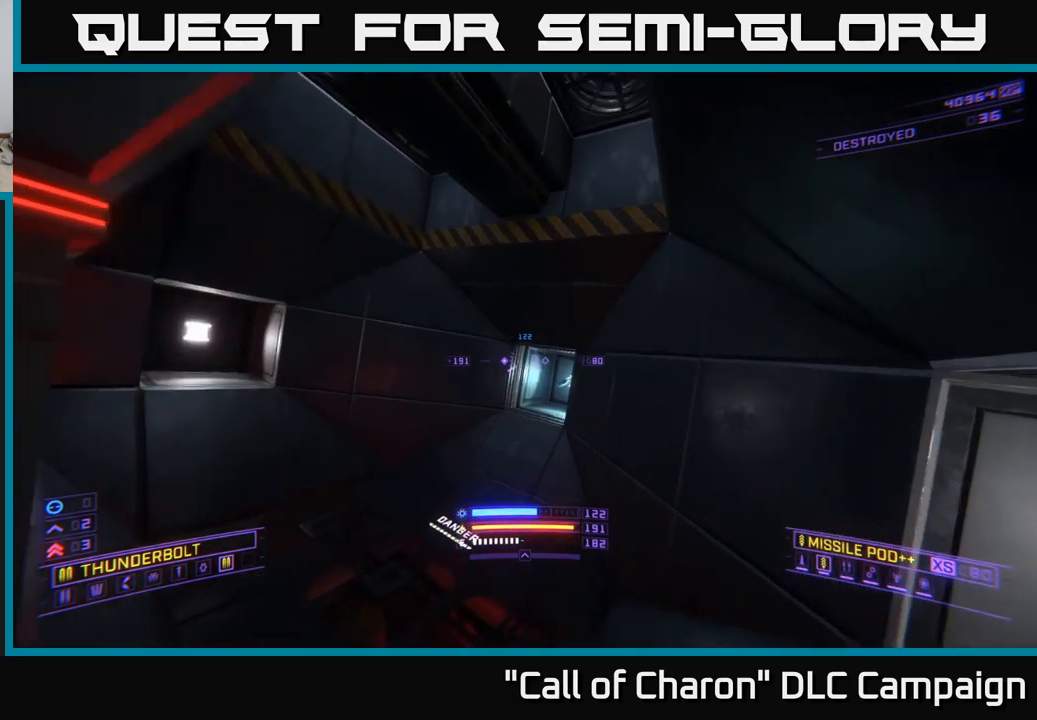
{"buttons": [], "left_stick": "center", "right_stick": "up", "events": [[50, "X", "up"], [133, "left_stick", "center"], [150, "right_stick", "up"]]}
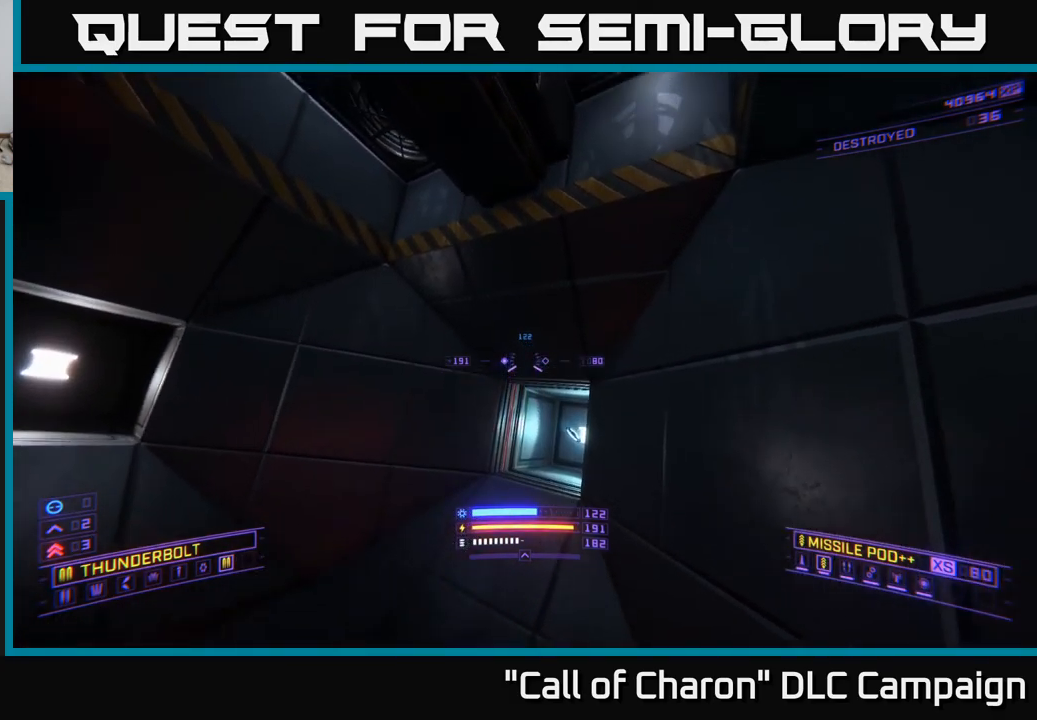
{"buttons": [], "left_stick": "up", "right_stick": "center", "events": [[67, "right_stick", "down"], [100, "left_stick", "up"], [267, "R3", "down"], [367, "R3", "up"], [417, "right_stick", "center"]]}
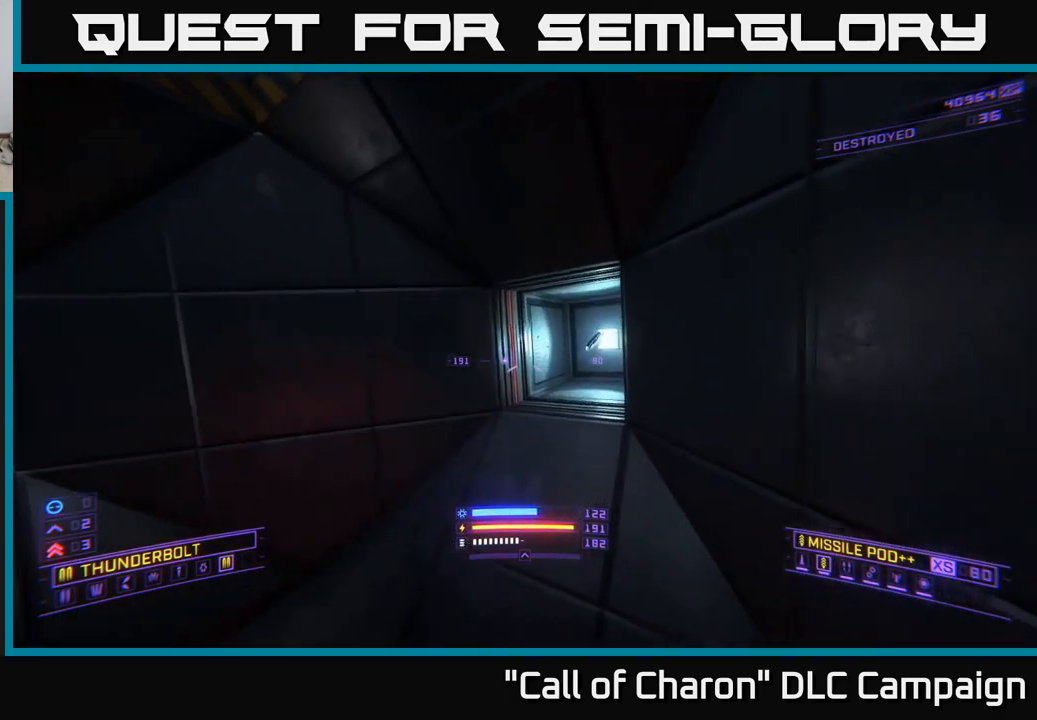
{"buttons": [], "left_stick": "right", "right_stick": "left", "events": [[67, "right_stick", "left"], [417, "left_stick", "right"]]}
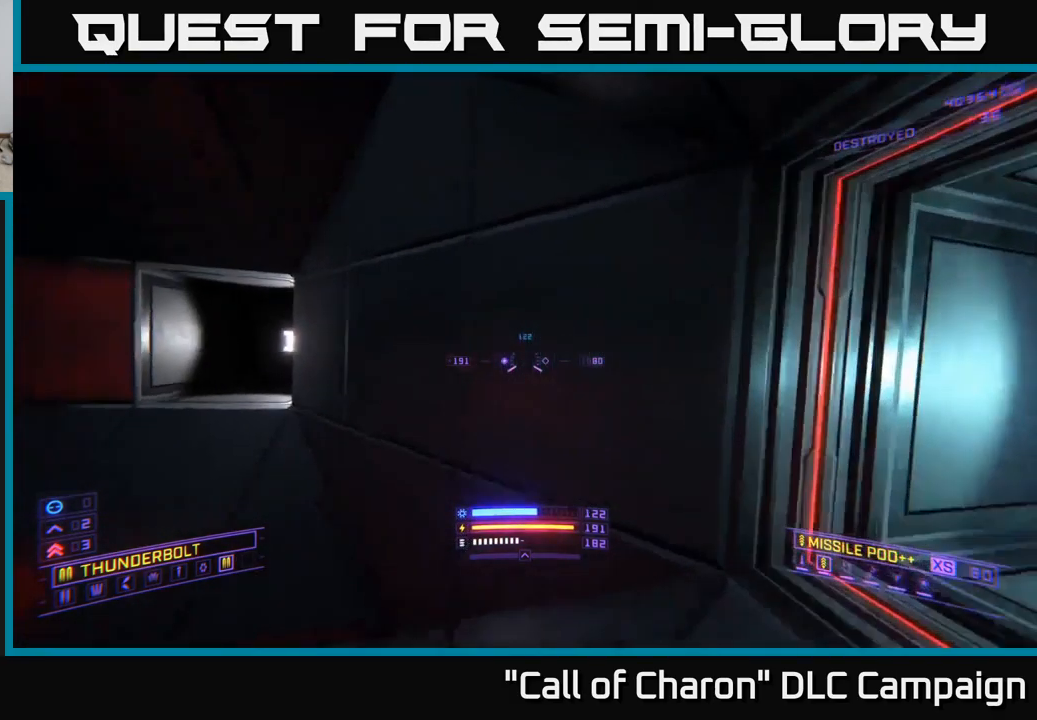
{"buttons": [], "left_stick": "up", "right_stick": "center", "events": [[67, "left_stick", "down-right"], [200, "left_stick", "down"], [383, "left_stick", "up"], [417, "right_stick", "center"]]}
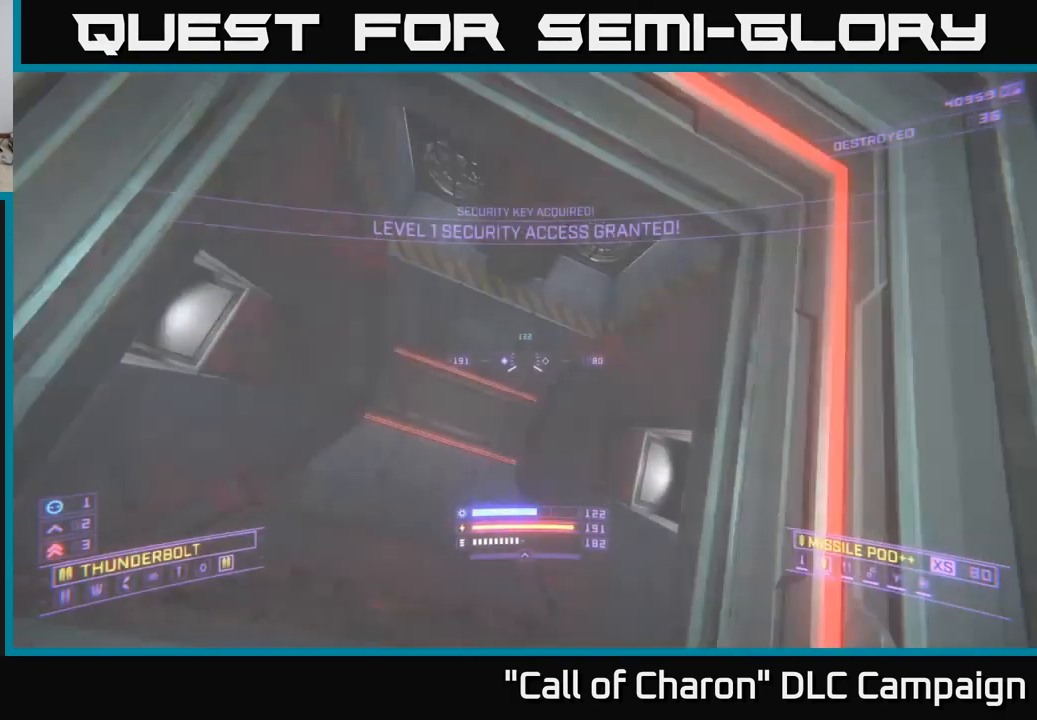
{"buttons": [], "left_stick": "up", "right_stick": "up", "events": [[150, "right_stick", "down-right"], [367, "right_stick", "center"], [450, "right_stick", "up"]]}
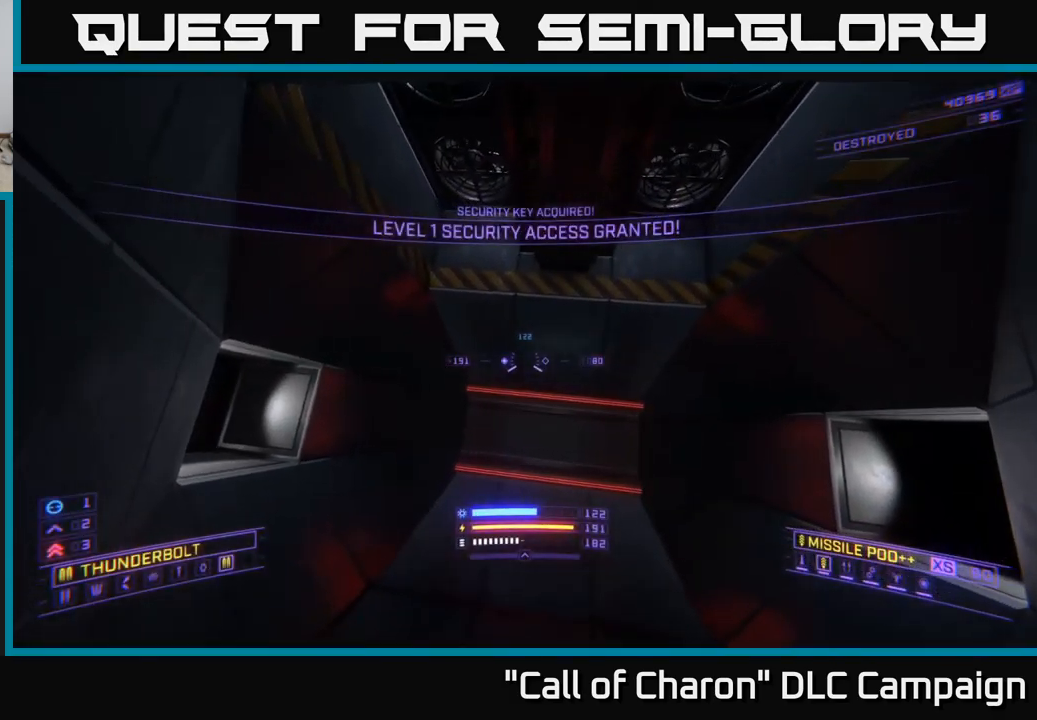
{"buttons": ["X"], "left_stick": "up", "right_stick": "down", "events": [[250, "left_stick", "center"], [283, "X", "down"], [467, "left_stick", "up"], [467, "right_stick", "down"]]}
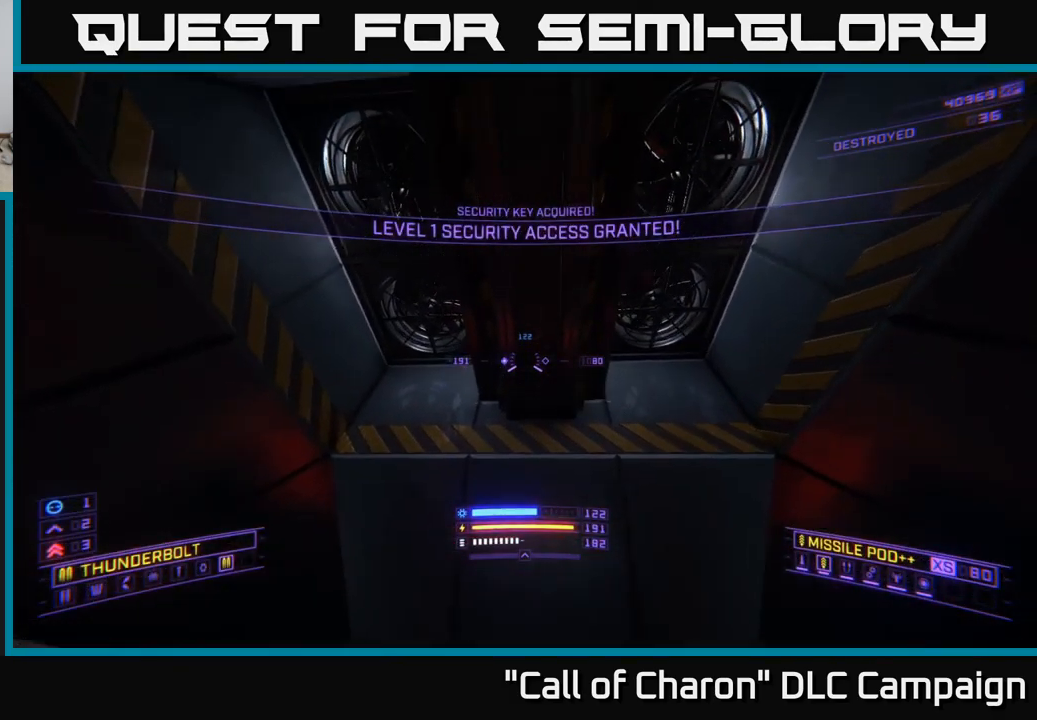
{"buttons": [], "left_stick": "up", "right_stick": "center", "events": [[150, "left_stick", "center"], [433, "left_stick", "up"], [450, "right_stick", "center"], [483, "X", "up"]]}
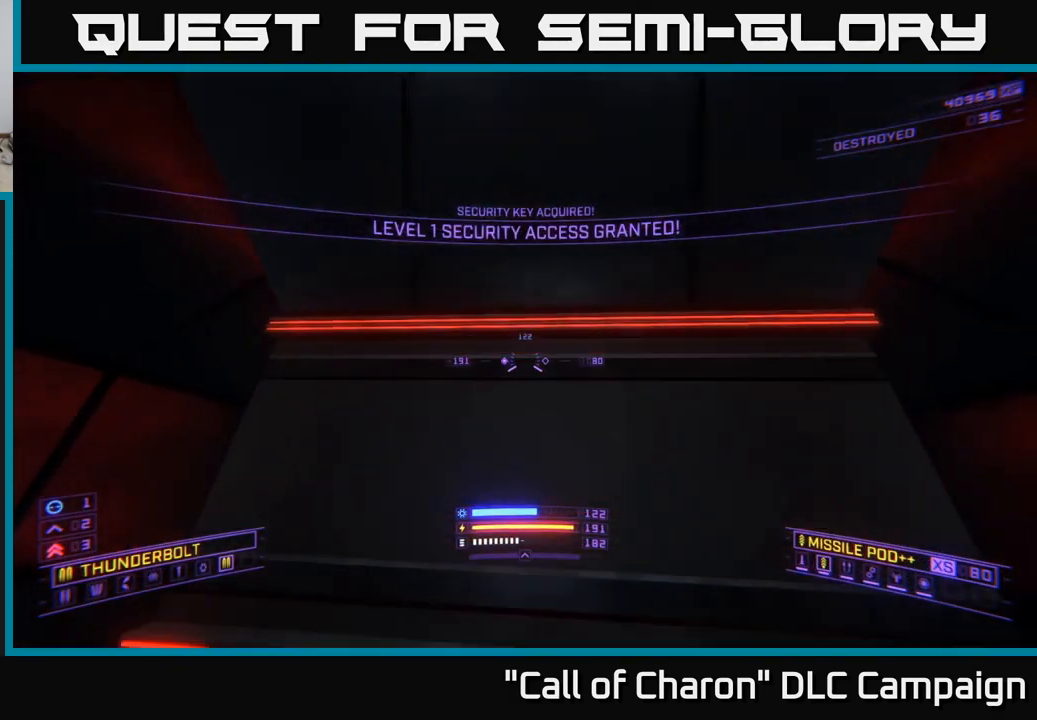
{"buttons": [], "left_stick": "down-left", "right_stick": "left", "events": [[83, "right_stick", "up"], [250, "left_stick", "center"], [350, "left_stick", "down-left"], [500, "right_stick", "left"]]}
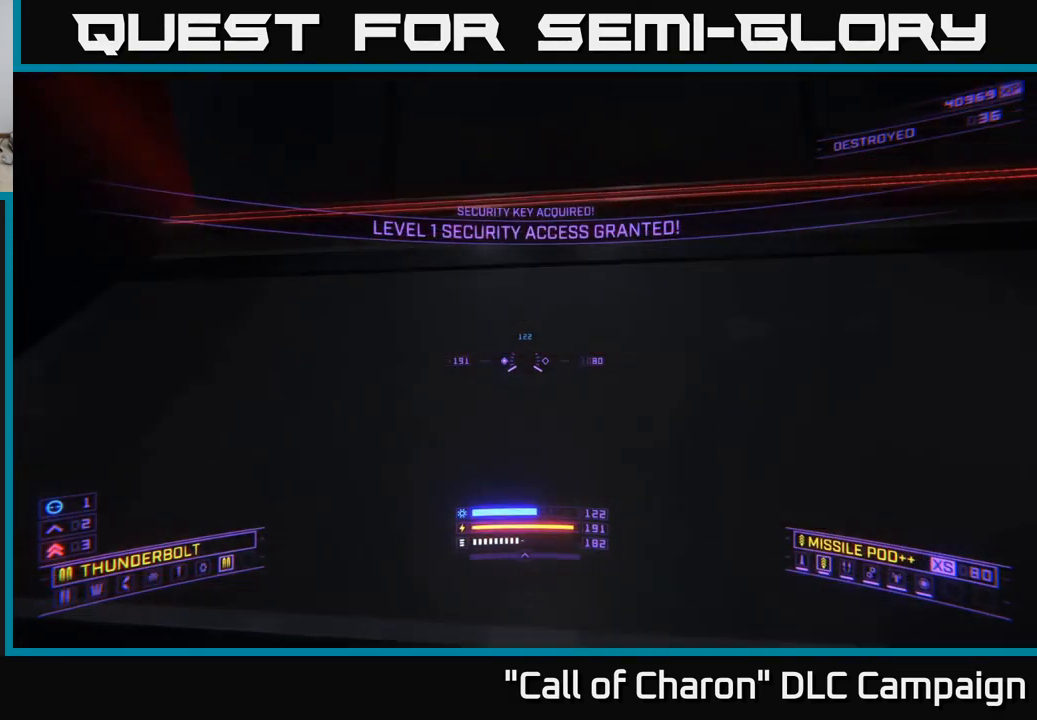
{"buttons": [], "left_stick": "up", "right_stick": "down-right", "events": [[167, "right_stick", "down"], [200, "left_stick", "left"], [233, "right_stick", "down-right"], [333, "left_stick", "up-left"], [483, "left_stick", "up"]]}
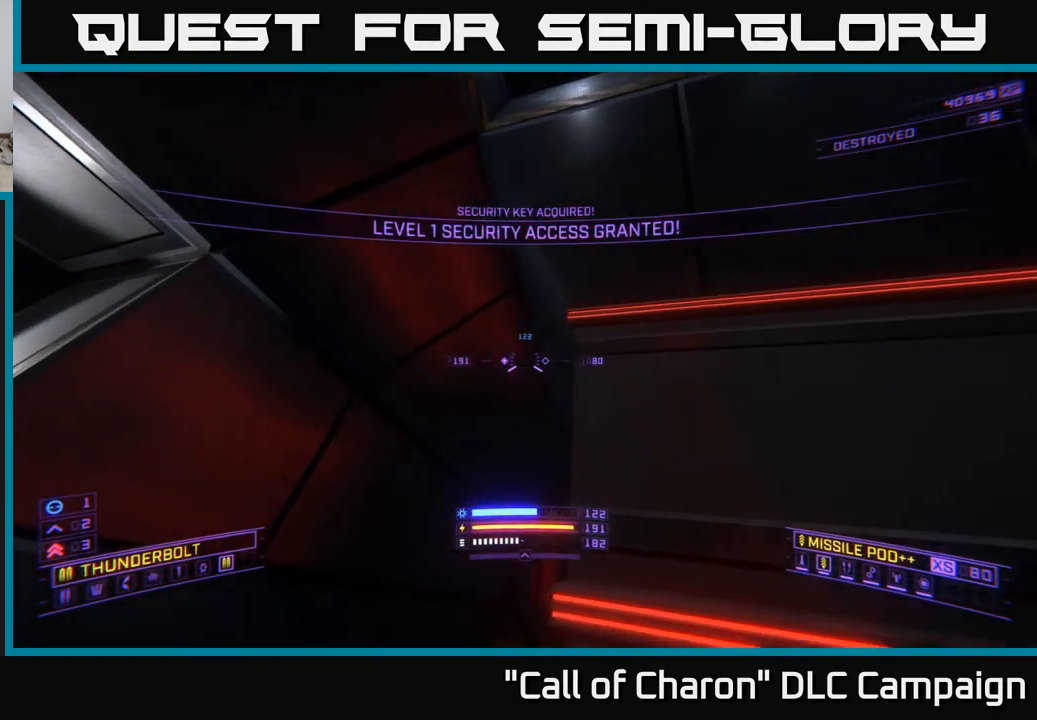
{"buttons": [], "left_stick": "up", "right_stick": "down", "events": [[50, "right_stick", "up"], [333, "right_stick", "right"], [434, "right_stick", "down"]]}
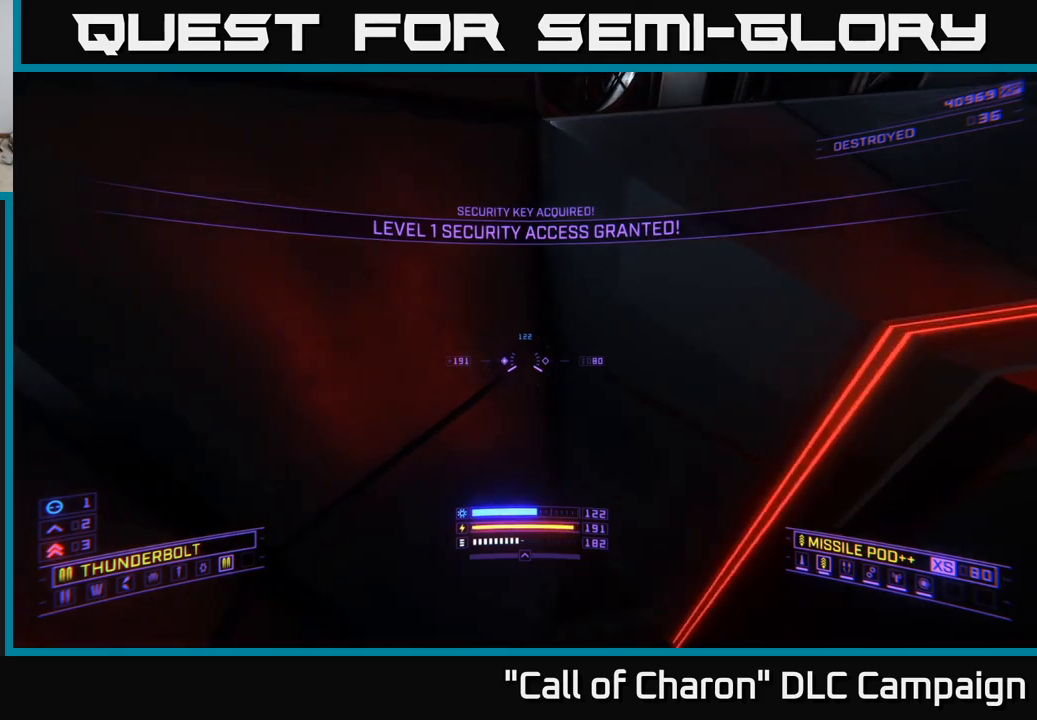
{"buttons": ["L1"], "left_stick": "up", "right_stick": "center", "events": [[17, "X", "down"], [100, "left_stick", "center"], [317, "left_stick", "up"], [350, "L1", "down"], [384, "X", "up"], [384, "right_stick", "center"]]}
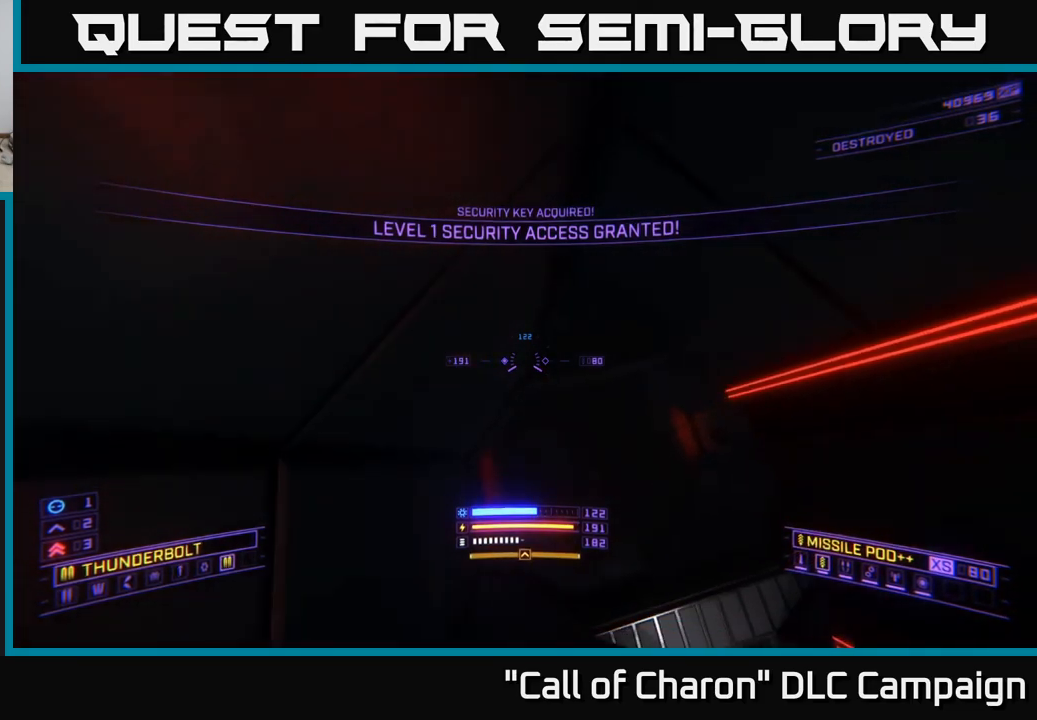
{"buttons": ["X", "R3"], "left_stick": "up-right", "right_stick": "center", "events": [[134, "right_stick", "right"], [200, "right_stick", "up-right"], [284, "left_stick", "up-right"], [300, "X", "down"], [317, "L1", "up"], [400, "R3", "down"], [434, "right_stick", "center"]]}
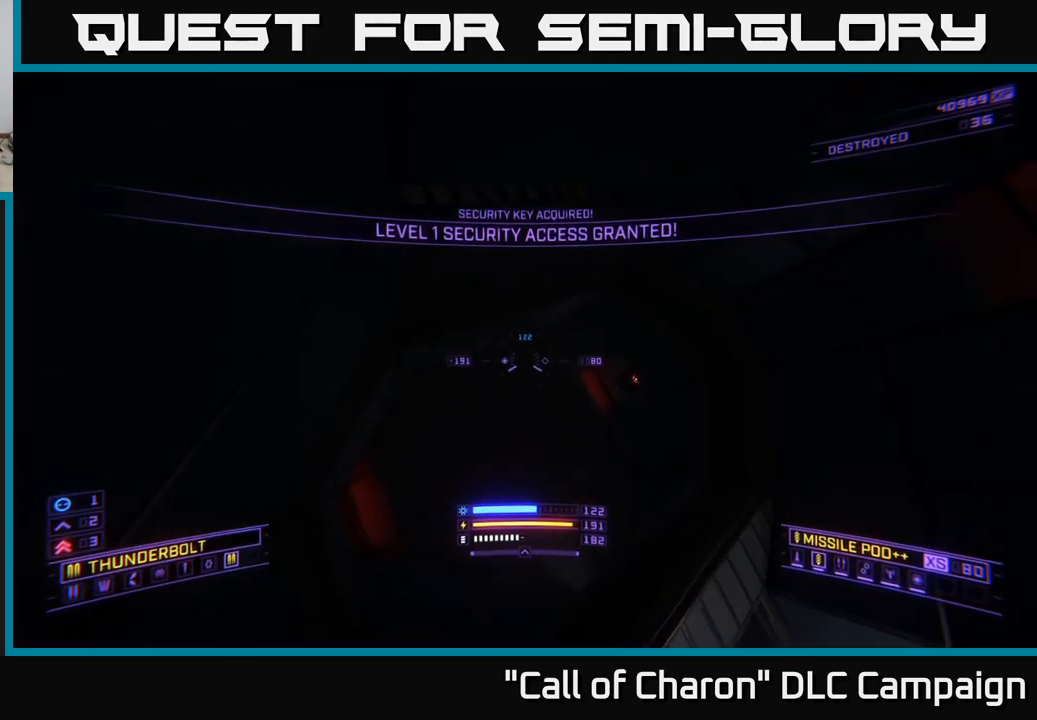
{"buttons": ["X", "R3"], "left_stick": "up", "right_stick": "center", "events": [[34, "right_stick", "down"], [100, "R3", "up"], [200, "right_stick", "up-right"], [384, "R3", "down"], [484, "left_stick", "up"], [484, "right_stick", "center"]]}
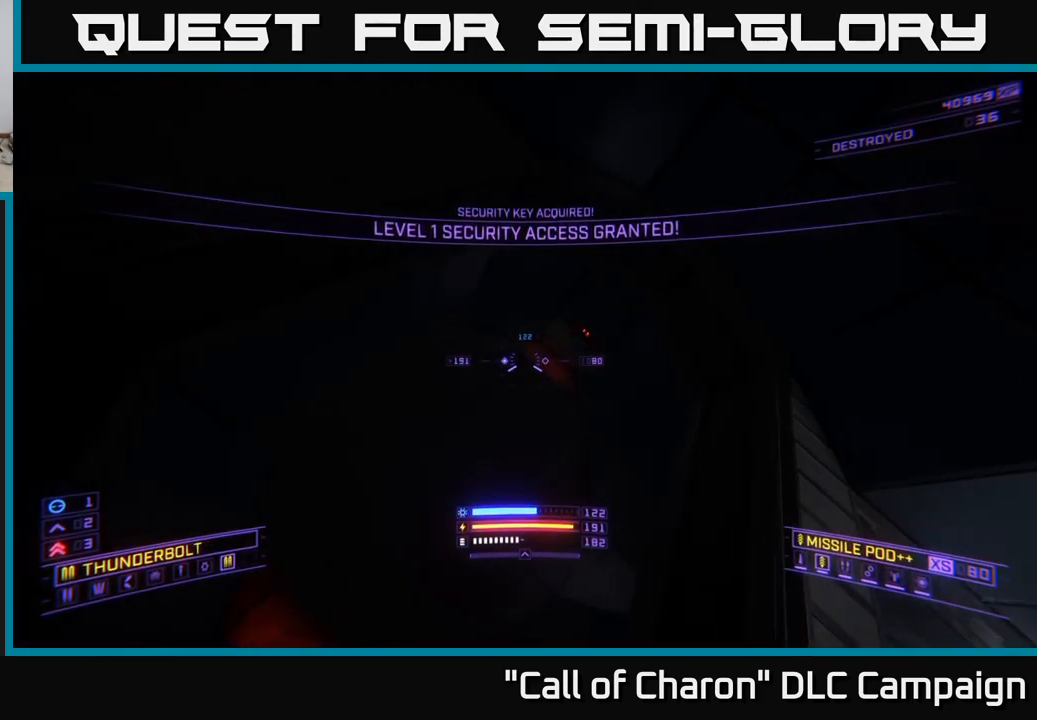
{"buttons": [], "left_stick": "up-left", "right_stick": "up", "events": [[34, "right_stick", "up"], [50, "R3", "up"], [67, "left_stick", "up-left"], [267, "X", "up"], [284, "right_stick", "center"], [467, "right_stick", "up"]]}
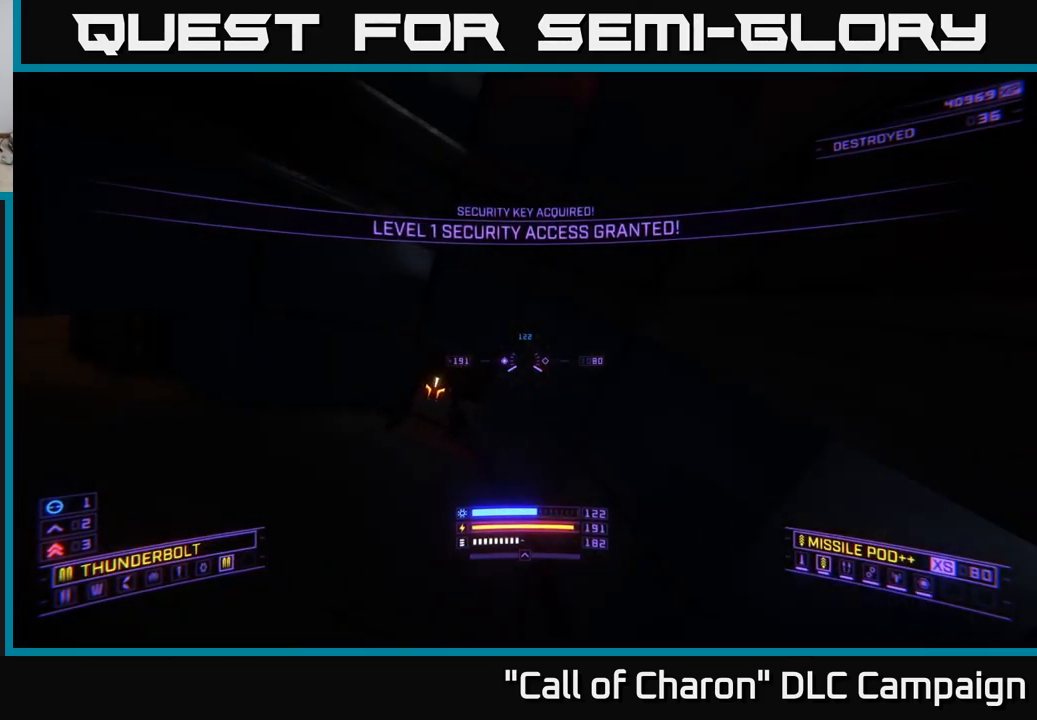
{"buttons": ["R2"], "left_stick": "left", "right_stick": "up", "events": [[84, "left_stick", "left"], [167, "X", "down"], [167, "right_stick", "center"], [200, "R2", "down"], [267, "X", "up"], [434, "right_stick", "up"]]}
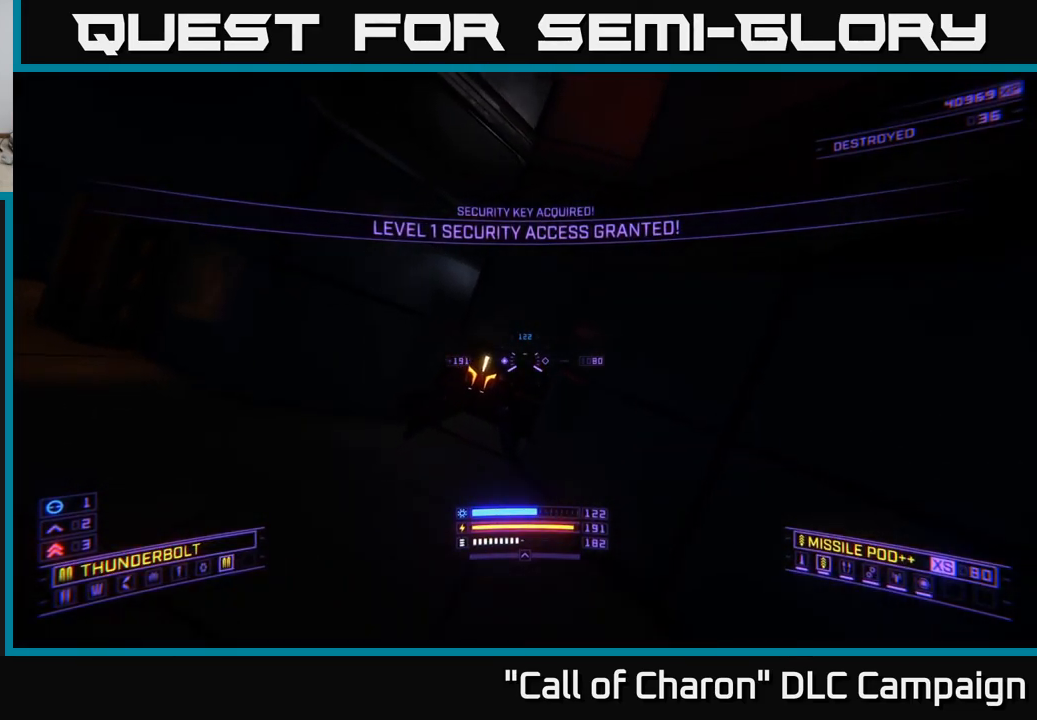
{"buttons": [], "left_stick": "center", "right_stick": "right", "events": [[50, "R2", "up"], [100, "A", "down"], [117, "A", "up"], [134, "right_stick", "down-right"], [250, "right_stick", "center"], [350, "left_stick", "center"], [467, "right_stick", "right"]]}